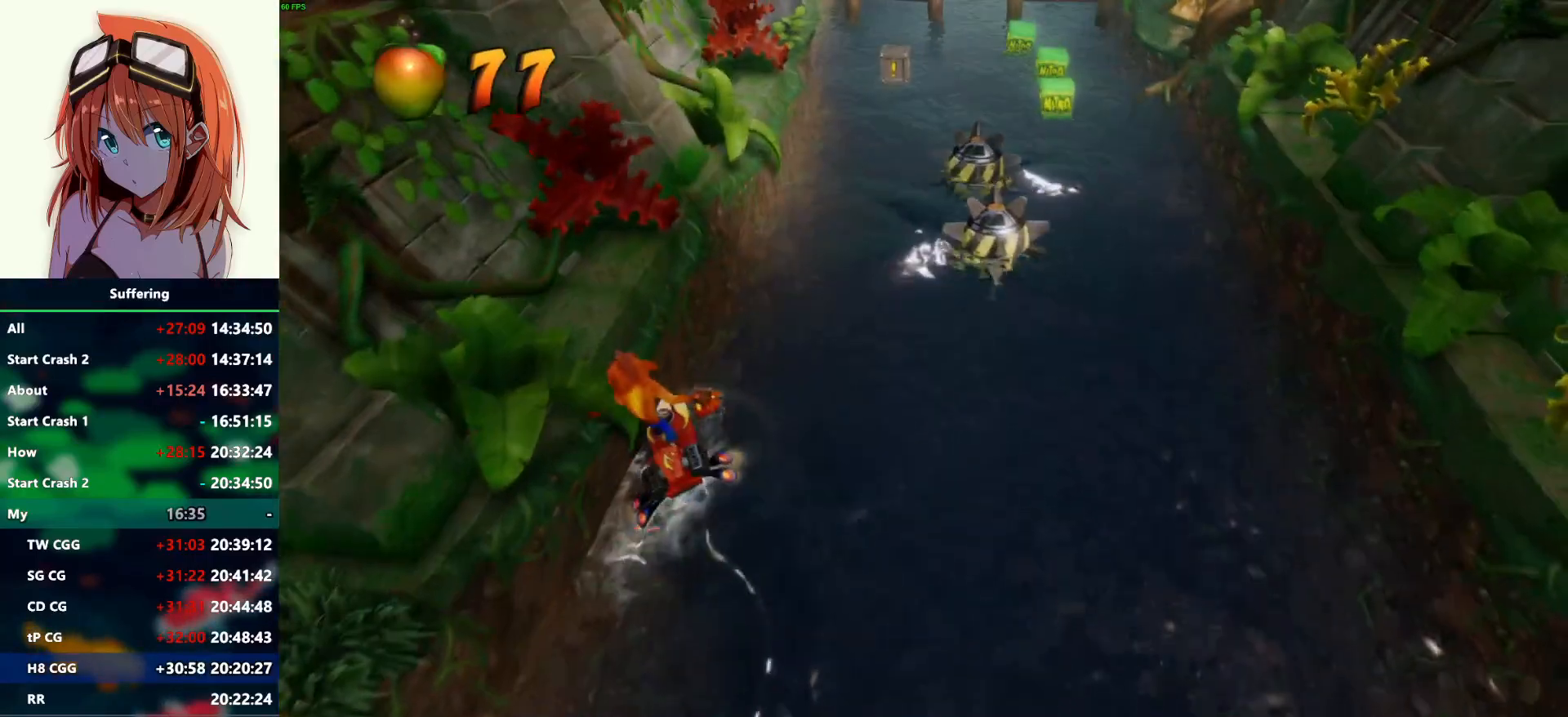
Gameplay with a controller (PlayStation layout); each line is a JSON object with the inputs held at the frame after it. "events" lists button and stick changes between this image and that frame as [ms after this image, input, new state], when the widget could be followed in between.
{"buttons": [], "left_stick": "left", "right_stick": "center", "events": [[200, "left_stick", "left"]]}
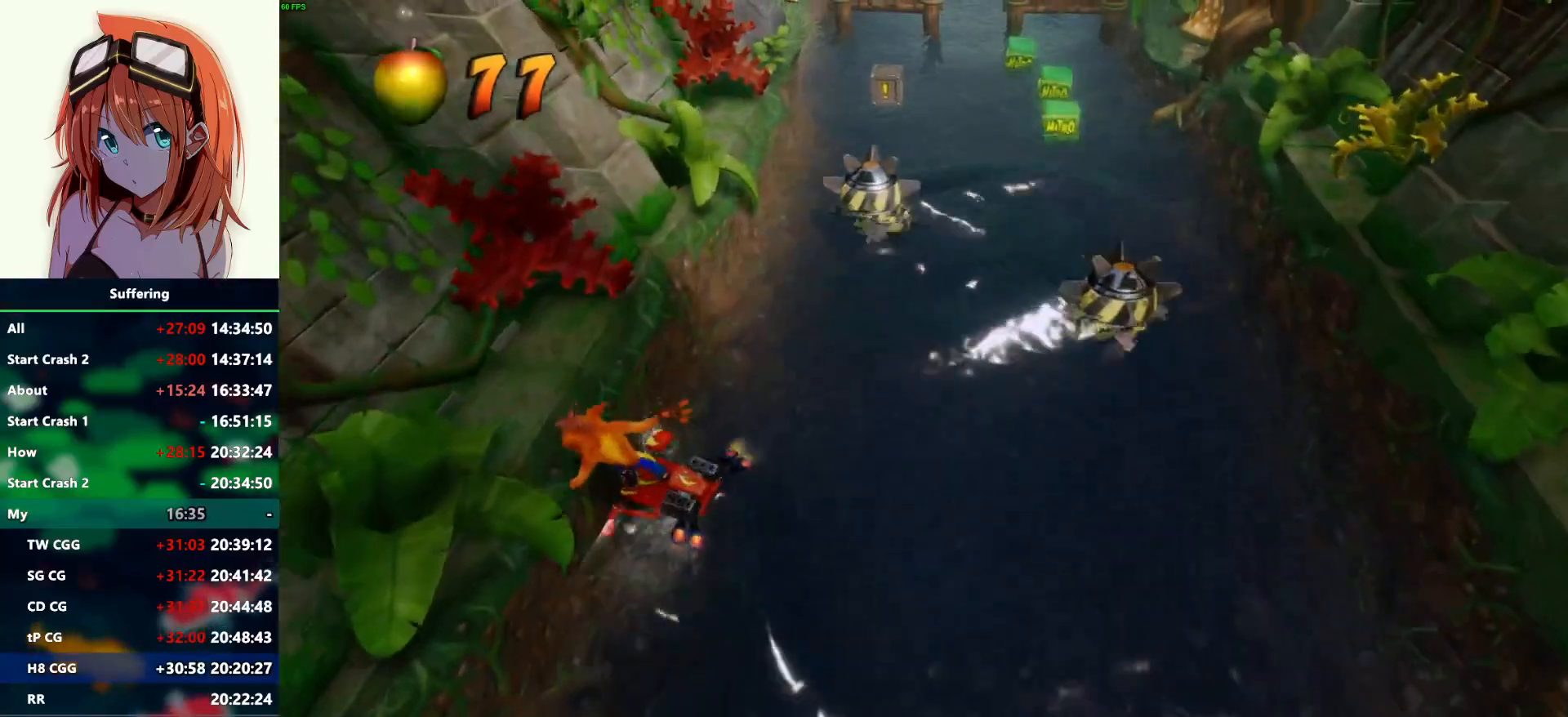
{"buttons": [], "left_stick": "up-left", "right_stick": "center", "events": [[150, "left_stick", "up-left"]]}
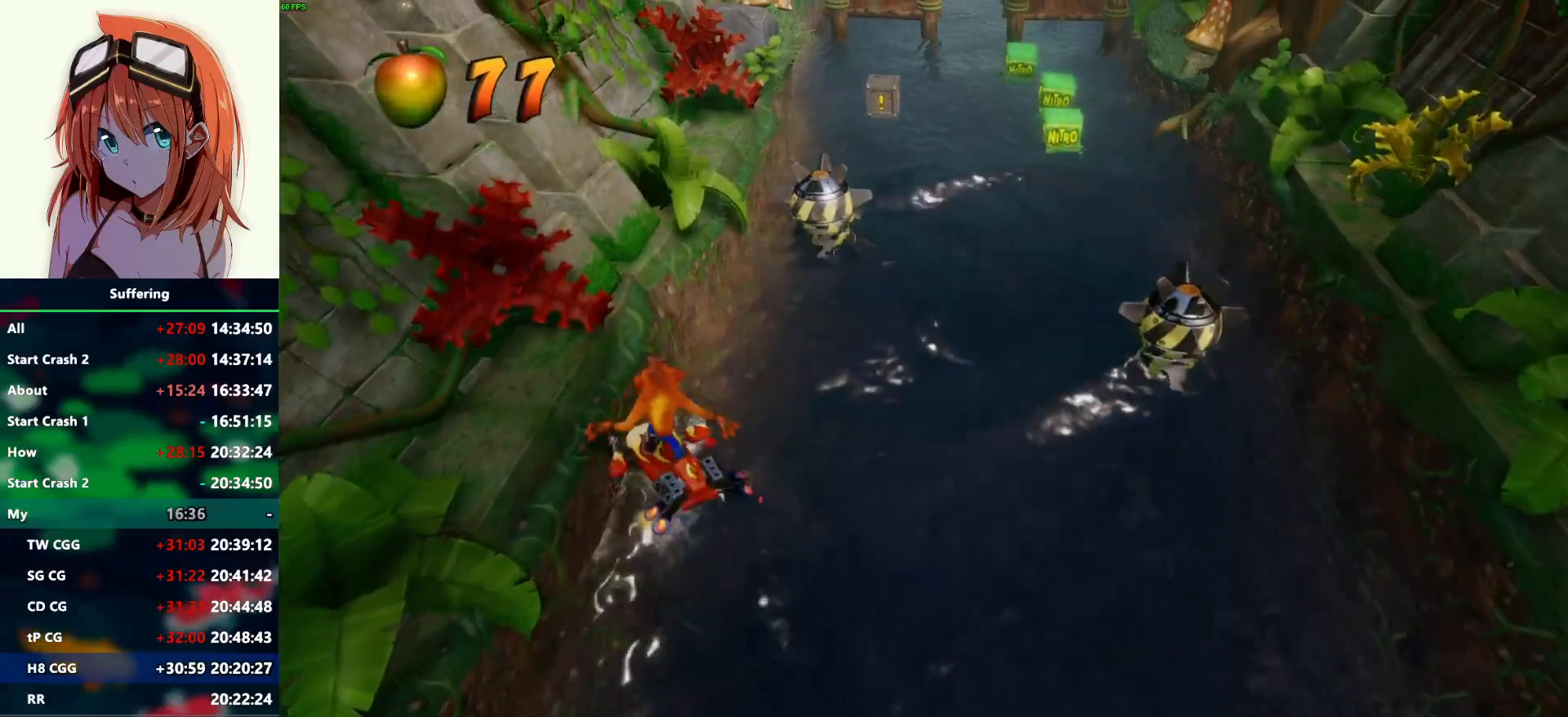
{"buttons": [], "left_stick": "up-left", "right_stick": "center", "events": []}
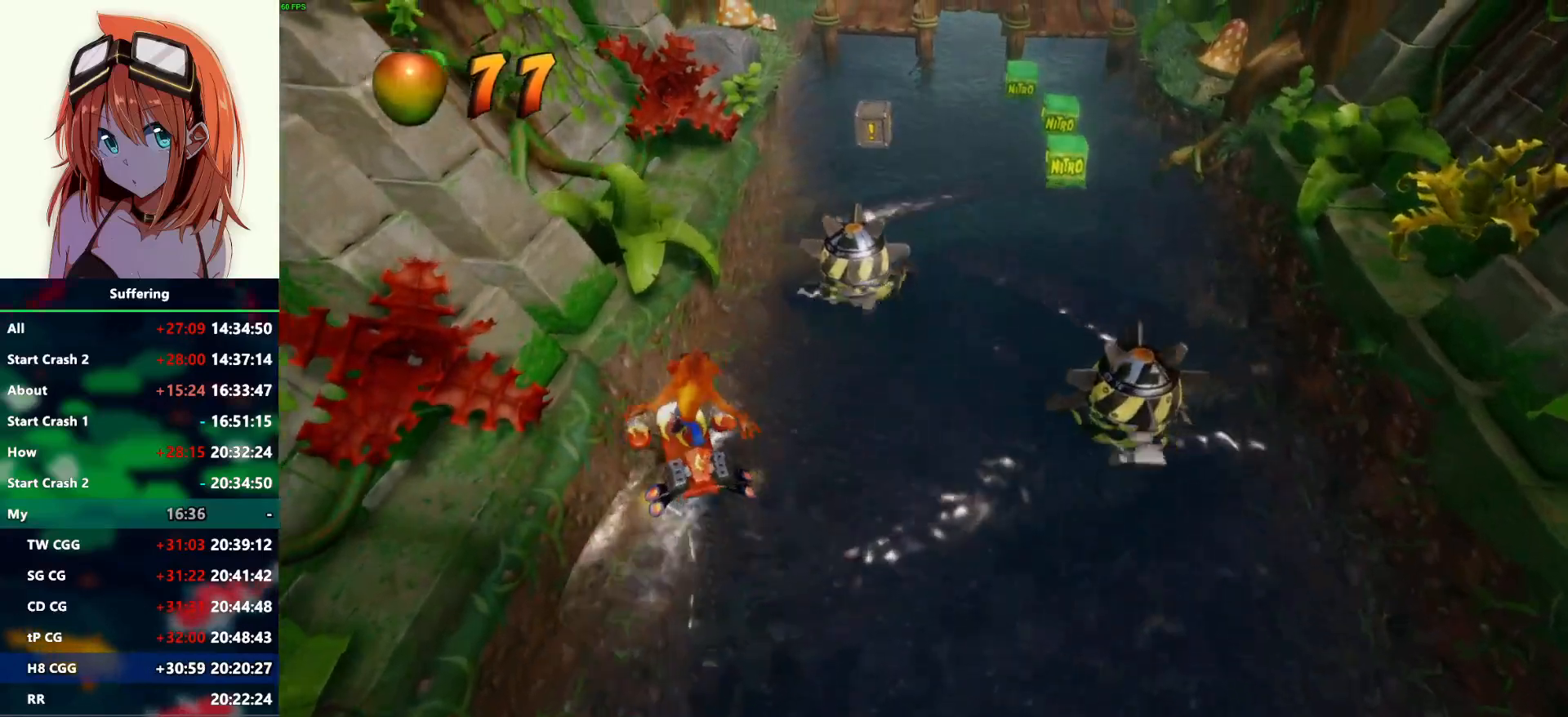
{"buttons": [], "left_stick": "up", "right_stick": "center", "events": [[100, "CROSS", "down"], [300, "left_stick", "up"], [383, "CROSS", "up"]]}
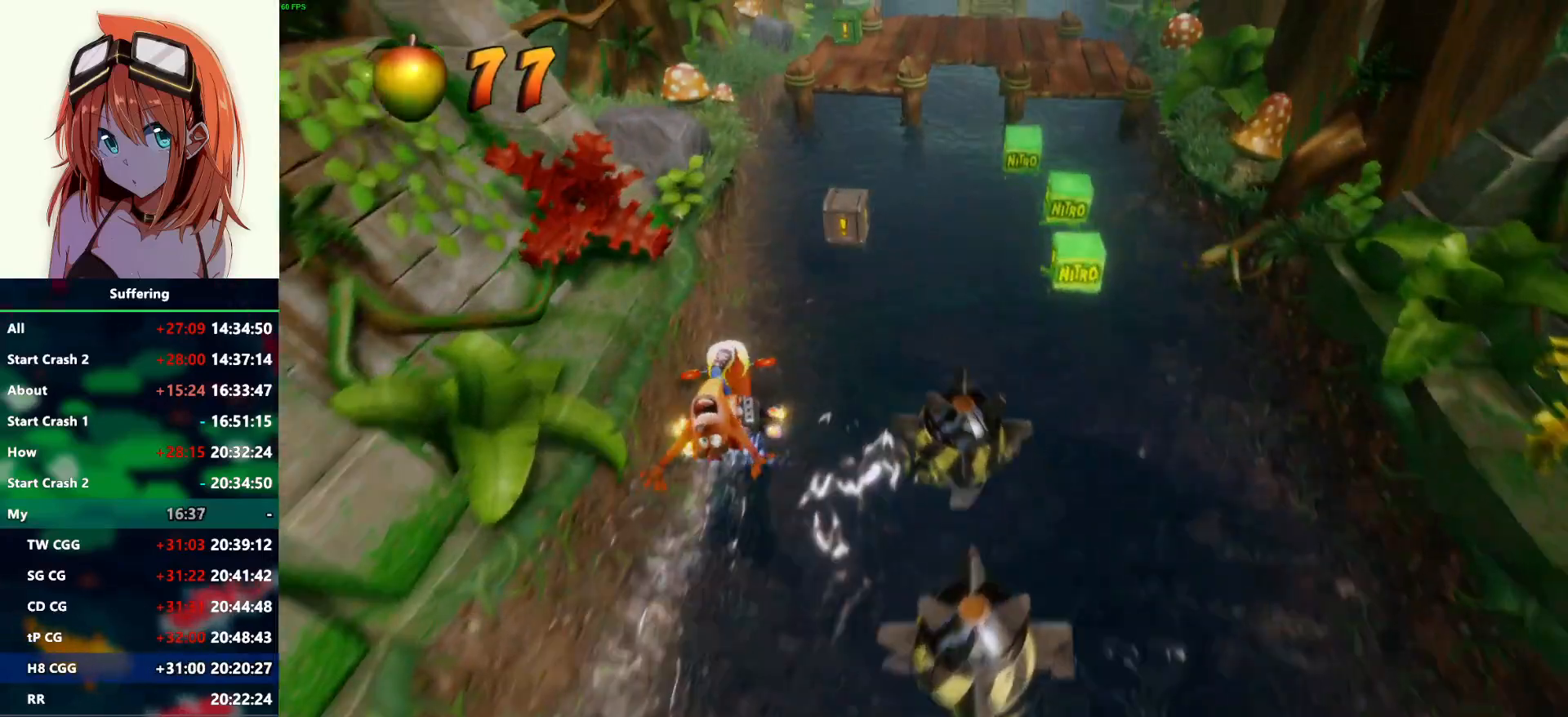
{"buttons": [], "left_stick": "down-left", "right_stick": "center", "events": [[433, "left_stick", "left"], [483, "left_stick", "down-left"]]}
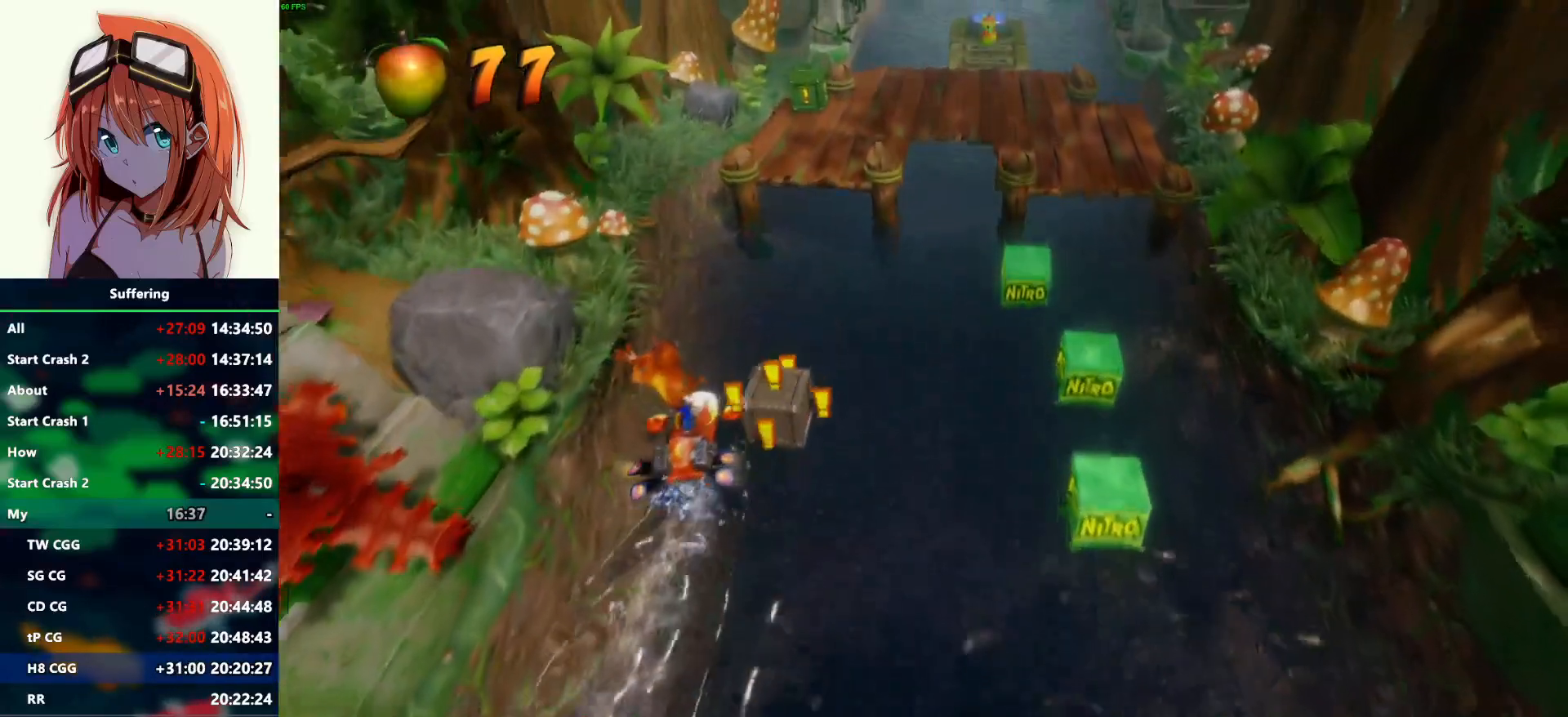
{"buttons": [], "left_stick": "down-left", "right_stick": "center", "events": []}
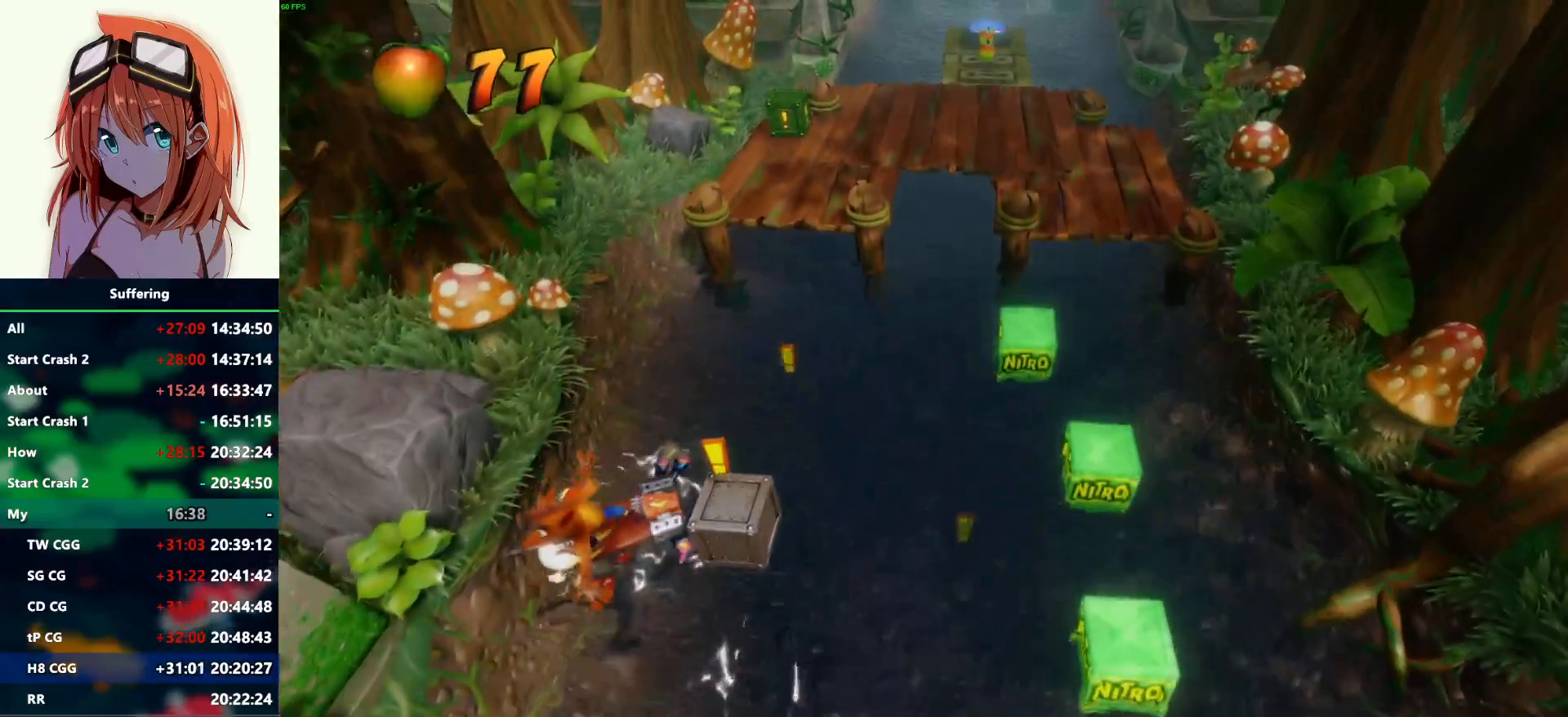
{"buttons": [], "left_stick": "left", "right_stick": "center", "events": [[433, "left_stick", "left"]]}
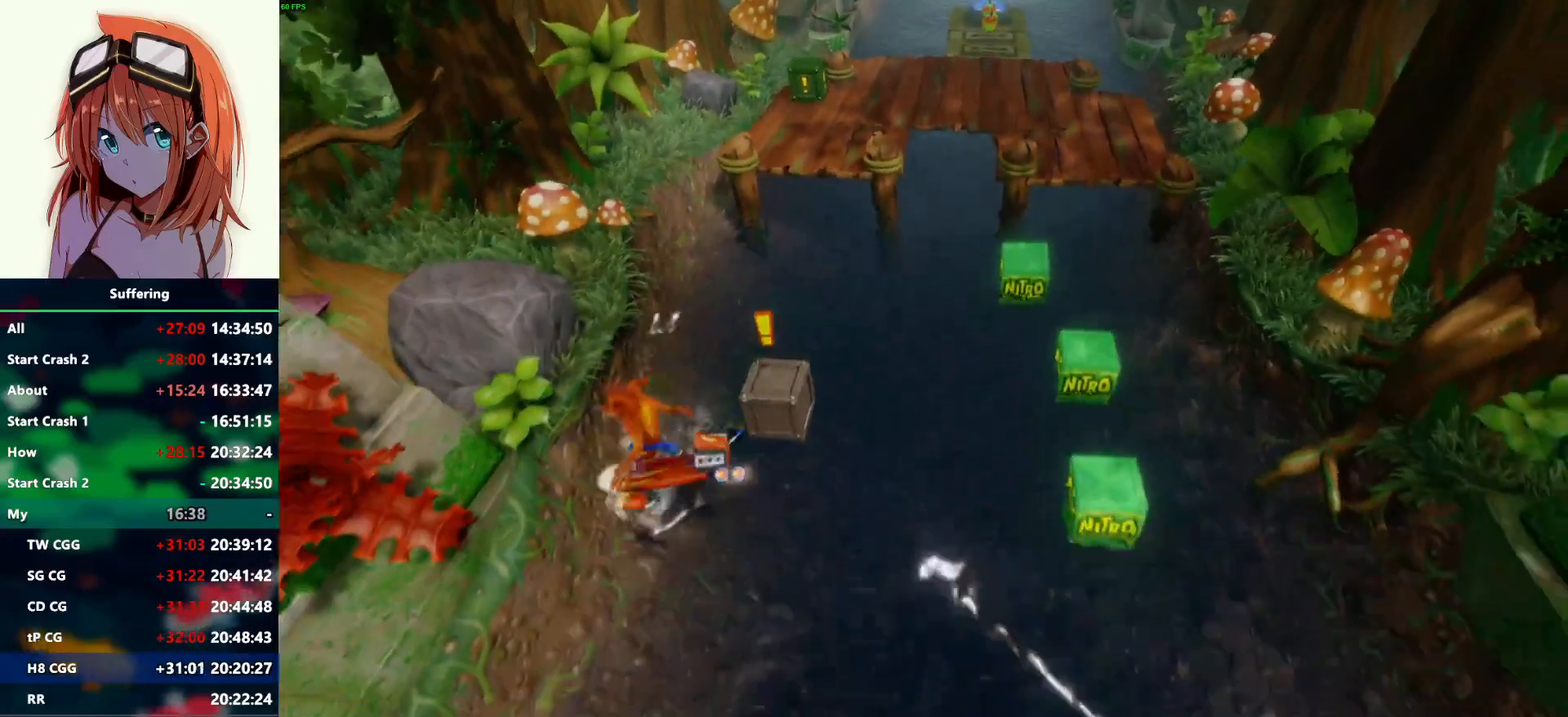
{"buttons": [], "left_stick": "left", "right_stick": "center", "events": [[250, "left_stick", "down-left"], [433, "left_stick", "left"]]}
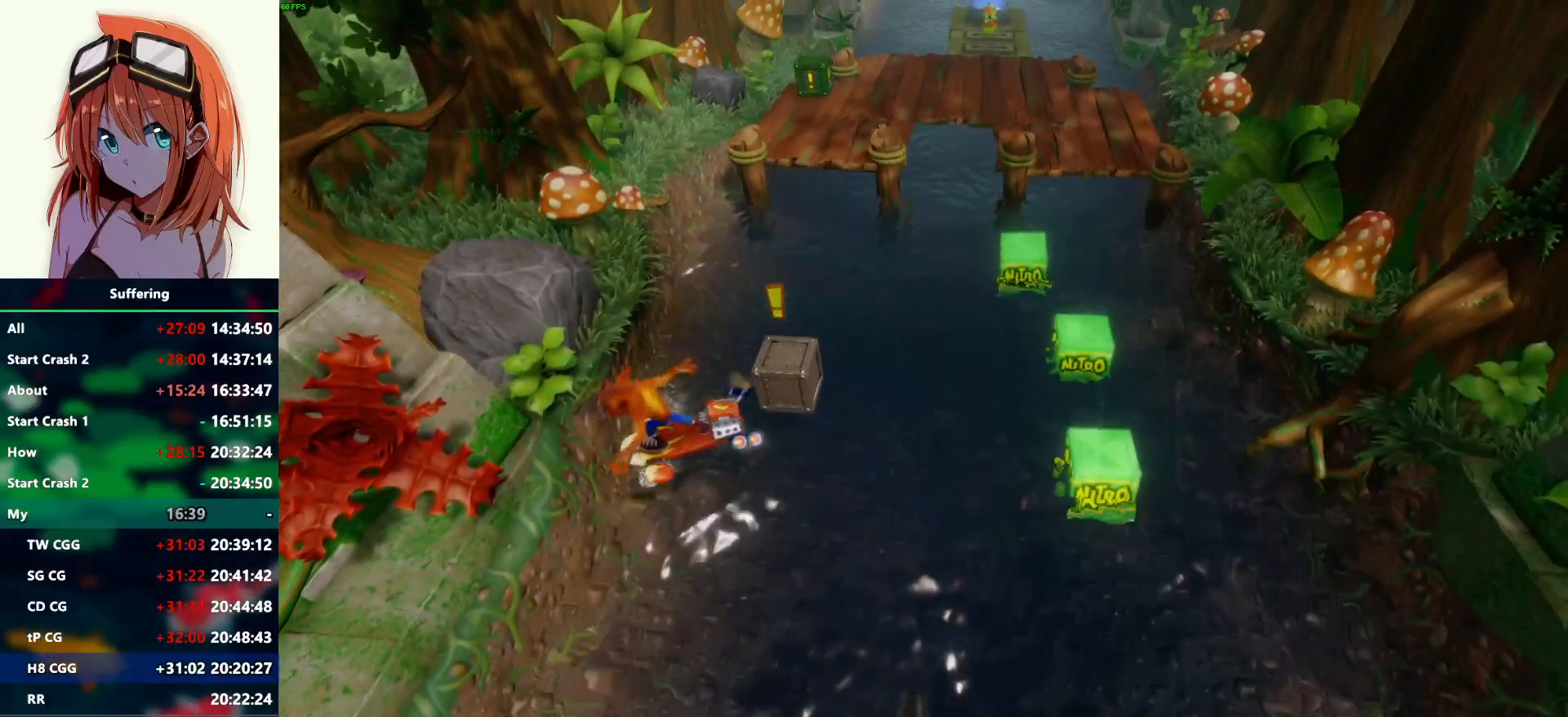
{"buttons": [], "left_stick": "down-left", "right_stick": "center", "events": [[400, "left_stick", "down-left"]]}
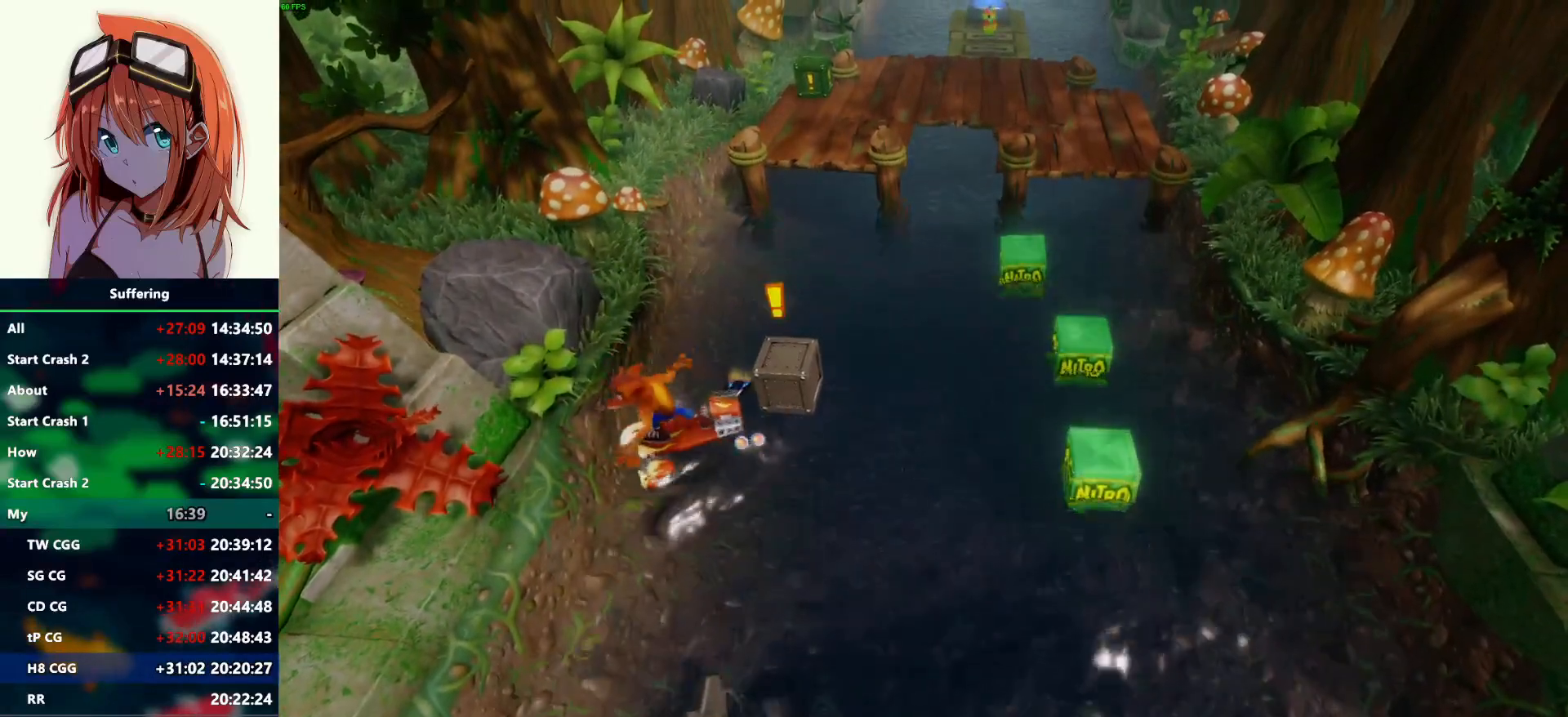
{"buttons": [], "left_stick": "left", "right_stick": "center", "events": [[417, "left_stick", "left"]]}
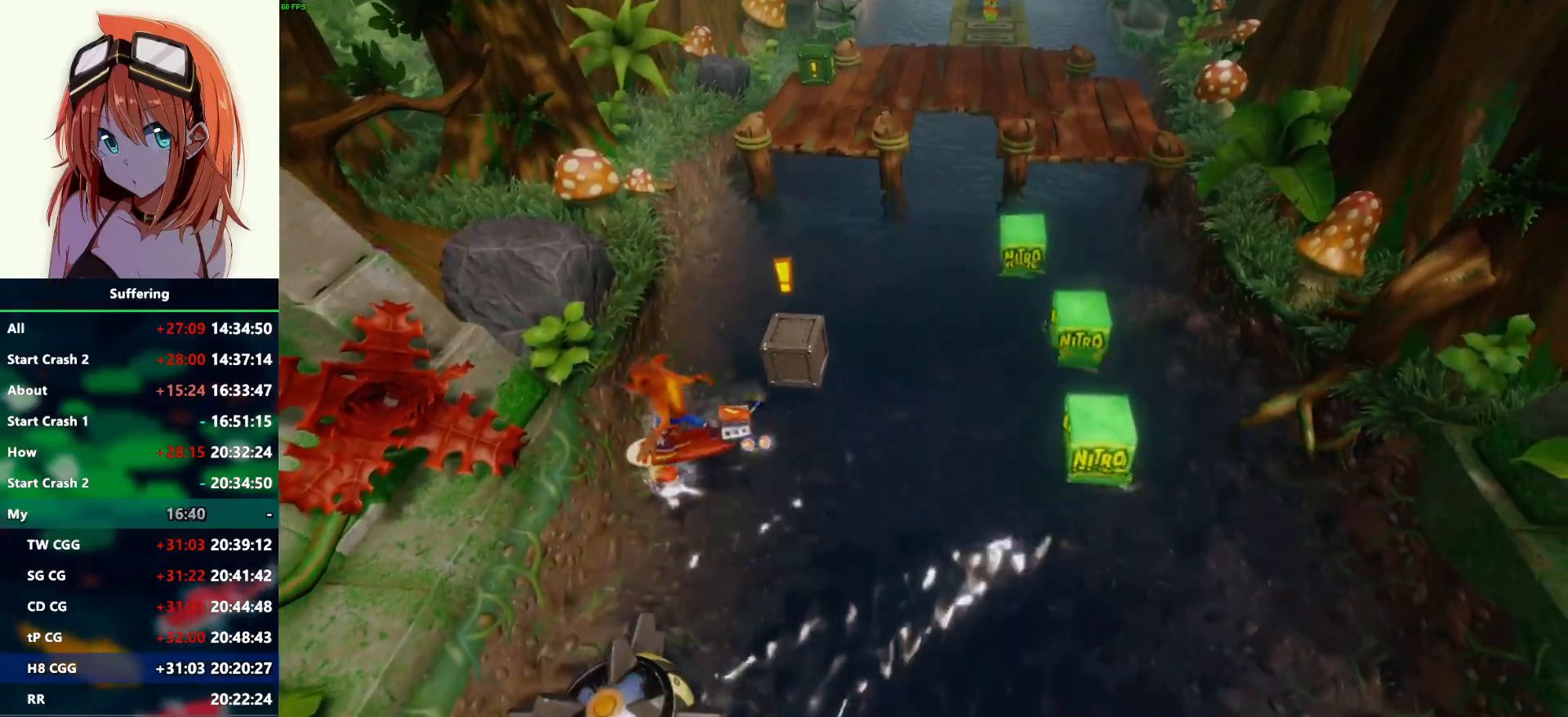
{"buttons": [], "left_stick": "down-left", "right_stick": "center", "events": [[283, "left_stick", "down-left"]]}
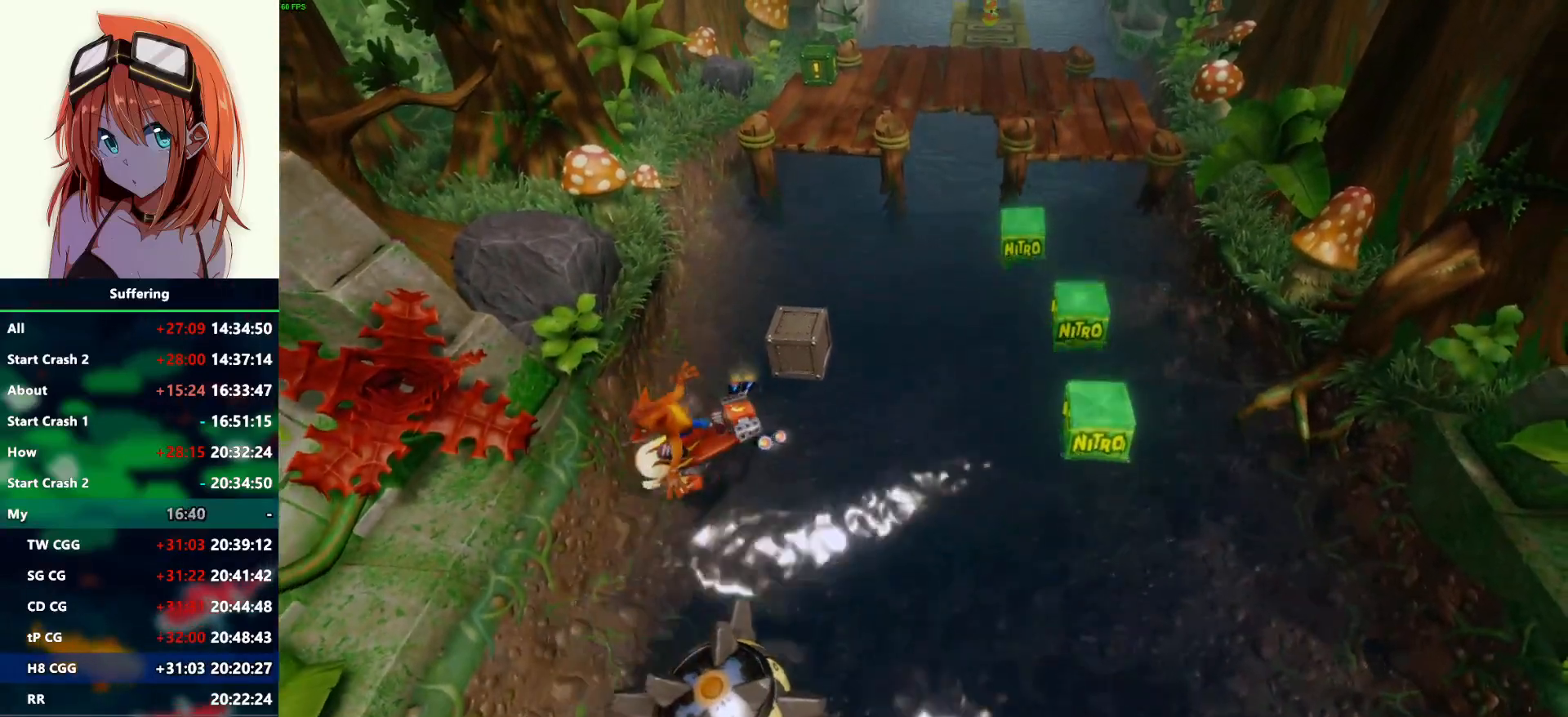
{"buttons": [], "left_stick": "down-left", "right_stick": "center", "events": []}
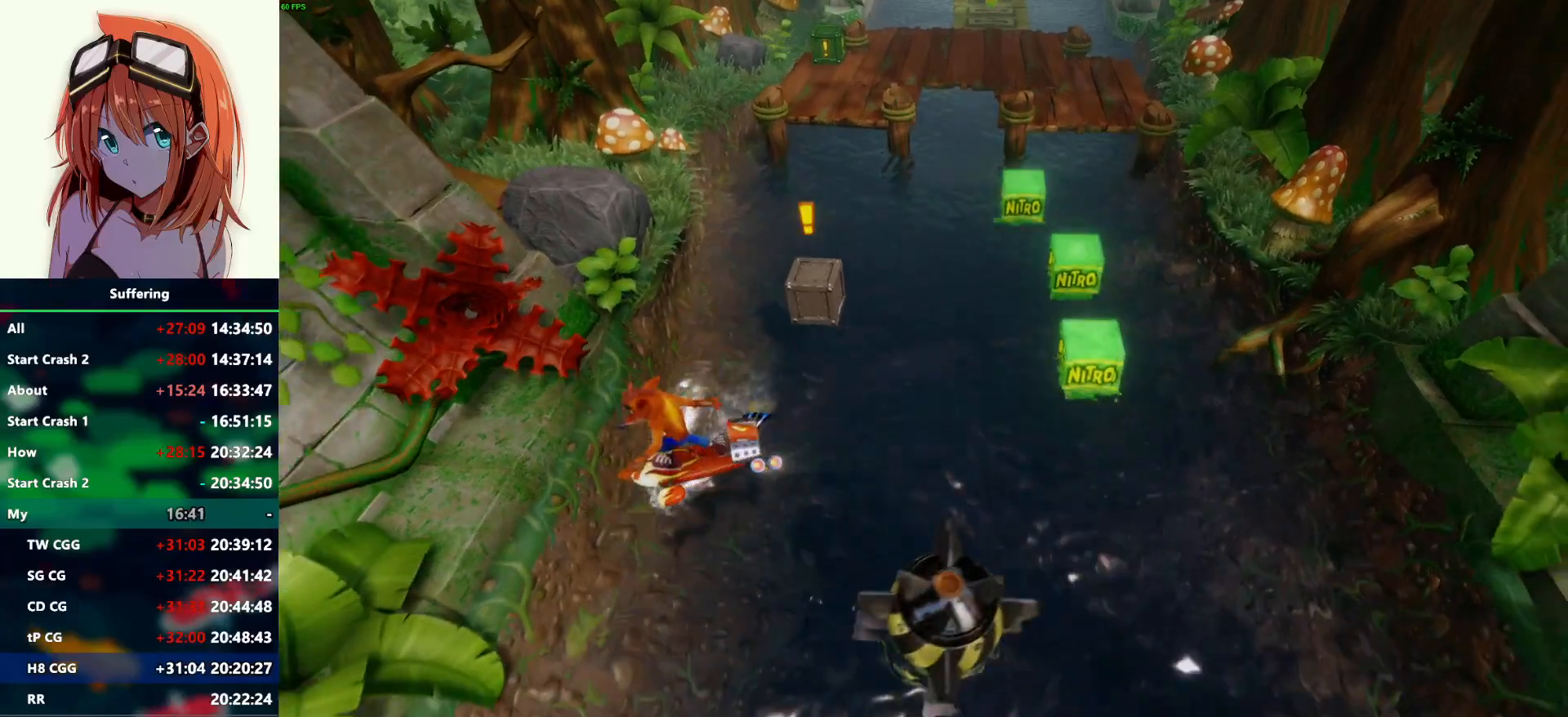
{"buttons": [], "left_stick": "left", "right_stick": "center", "events": [[200, "left_stick", "left"]]}
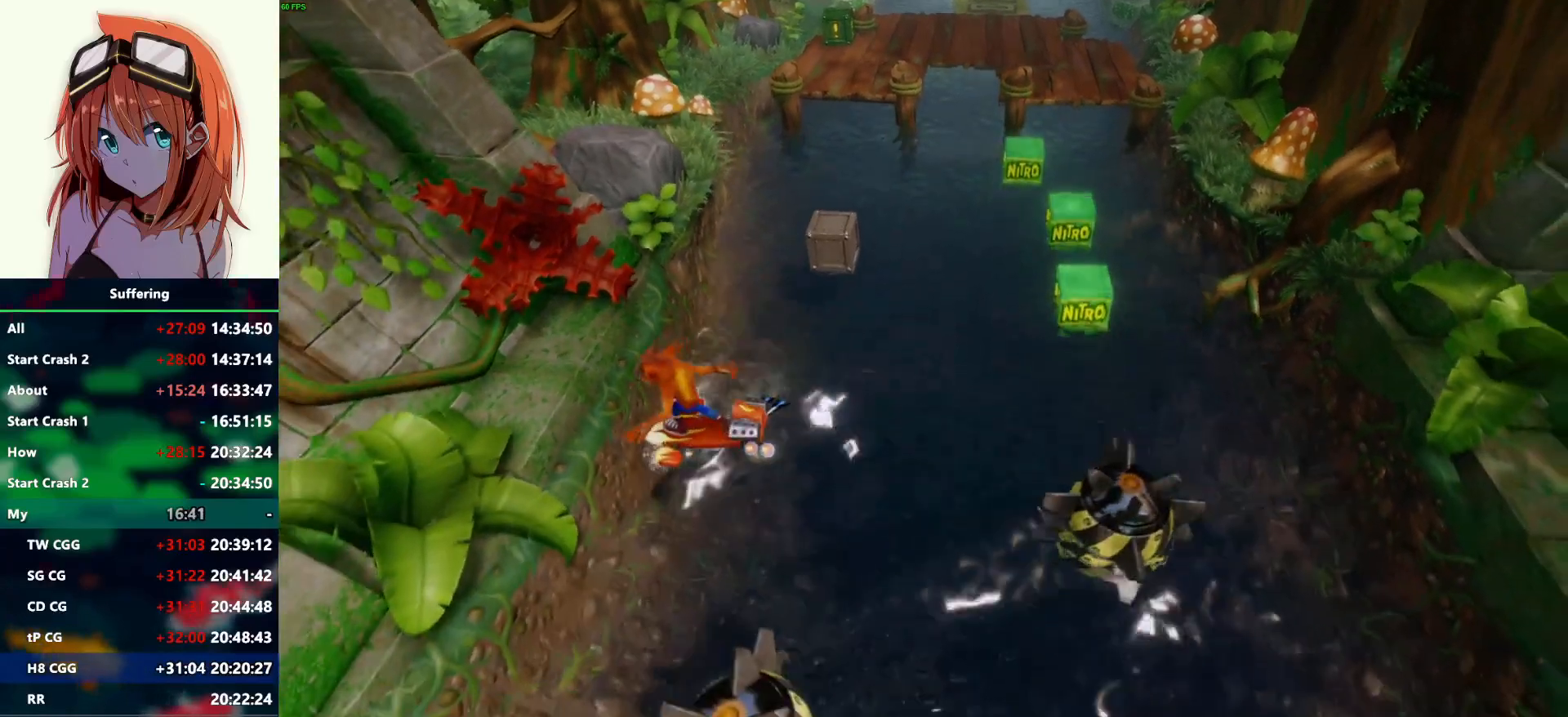
{"buttons": [], "left_stick": "left", "right_stick": "center", "events": []}
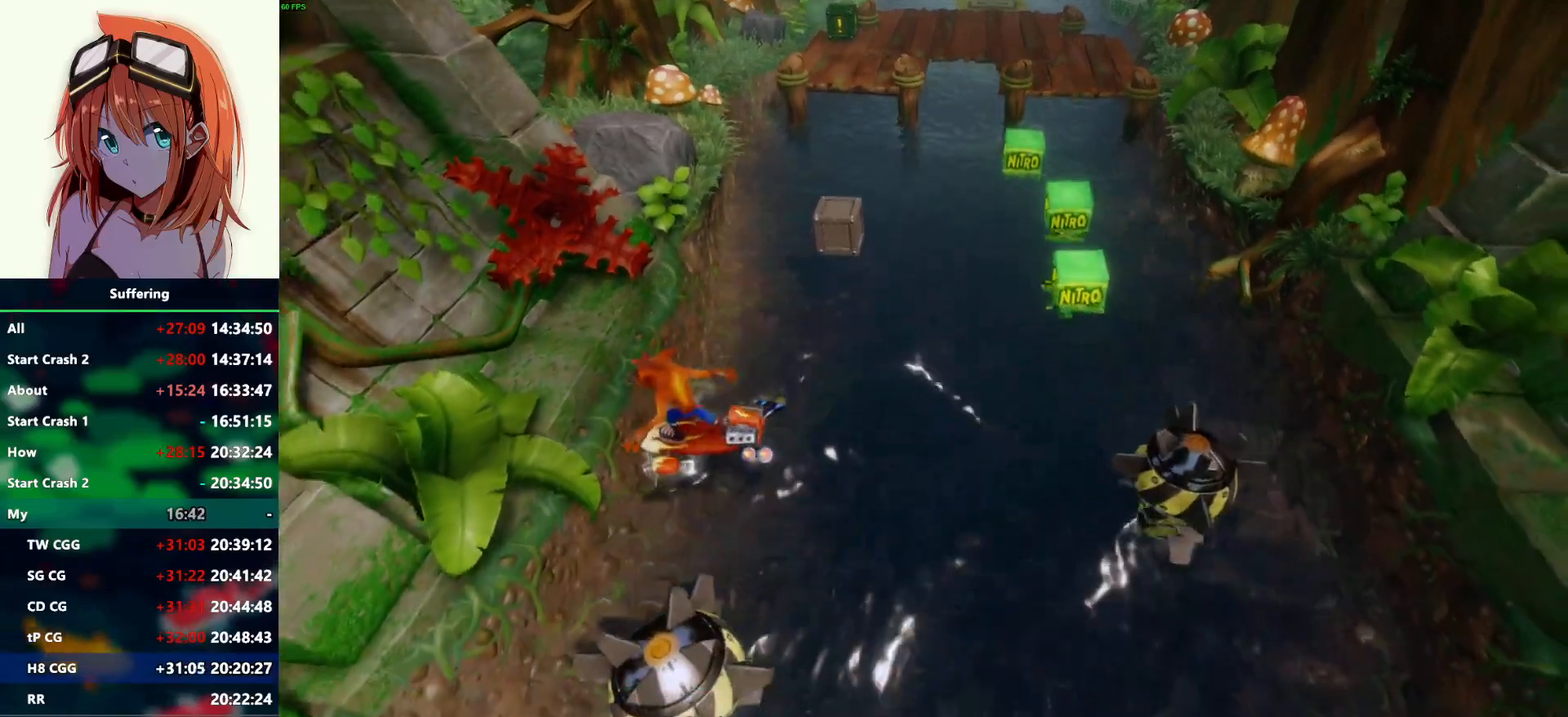
{"buttons": [], "left_stick": "down-left", "right_stick": "center", "events": [[317, "left_stick", "down-left"]]}
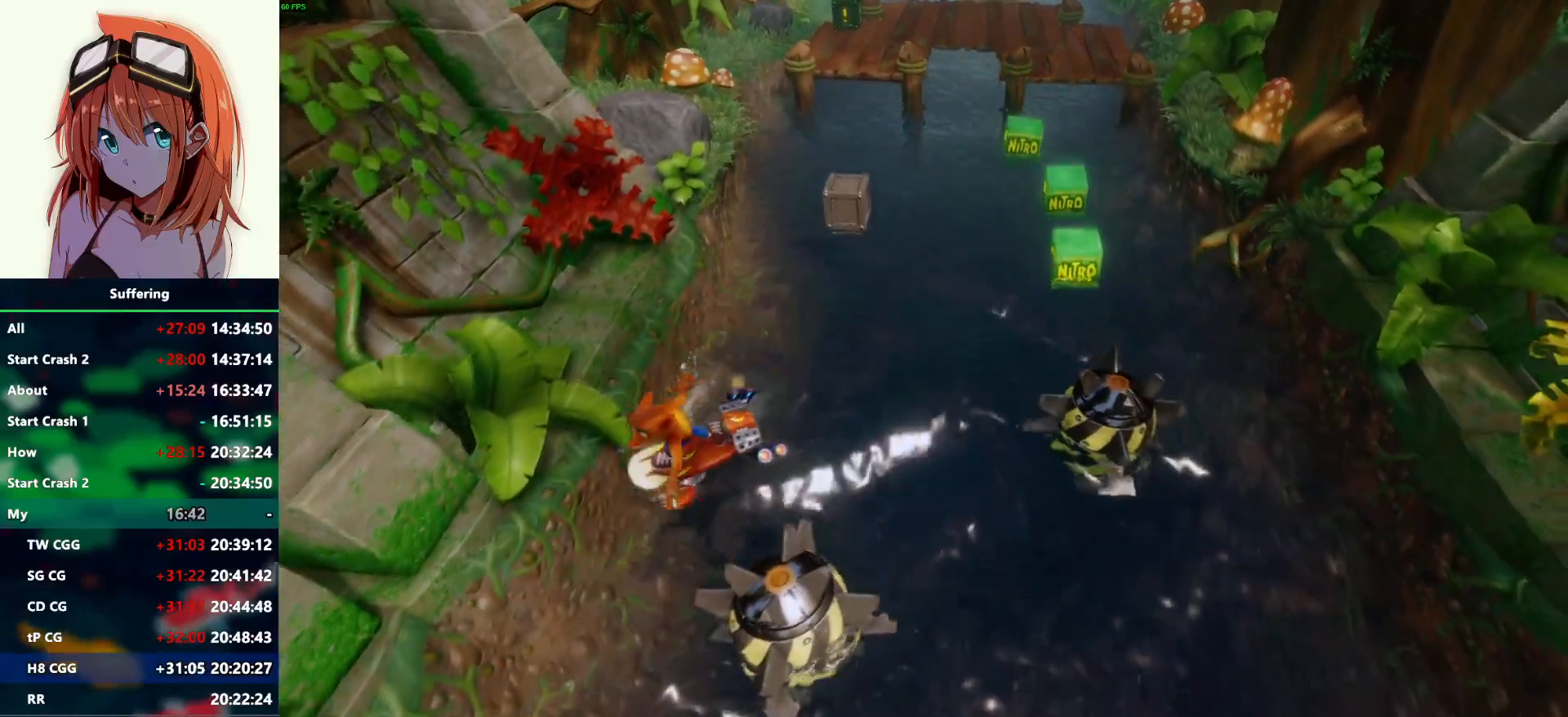
{"buttons": [], "left_stick": "down", "right_stick": "center", "events": [[283, "left_stick", "down"]]}
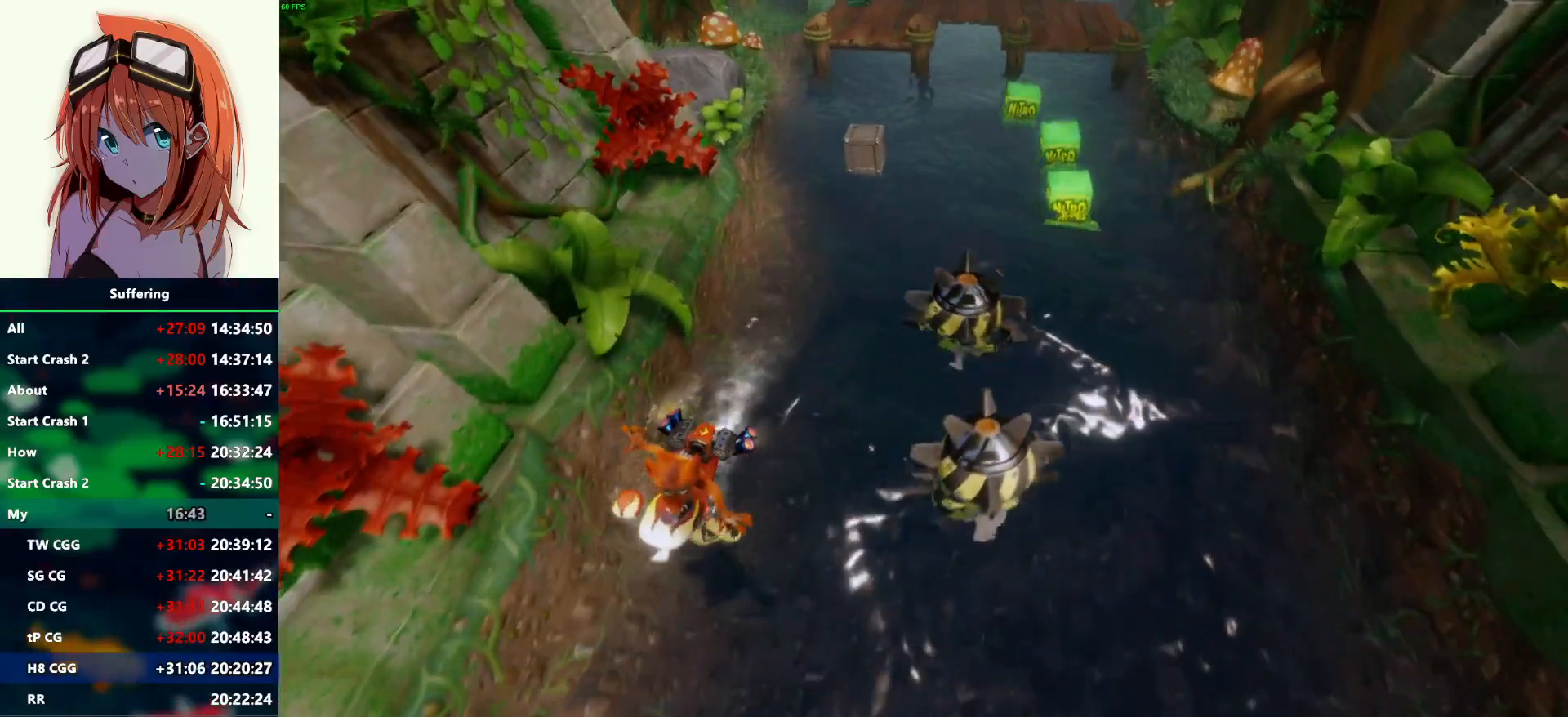
{"buttons": ["CROSS"], "left_stick": "down", "right_stick": "center", "events": [[283, "CROSS", "down"]]}
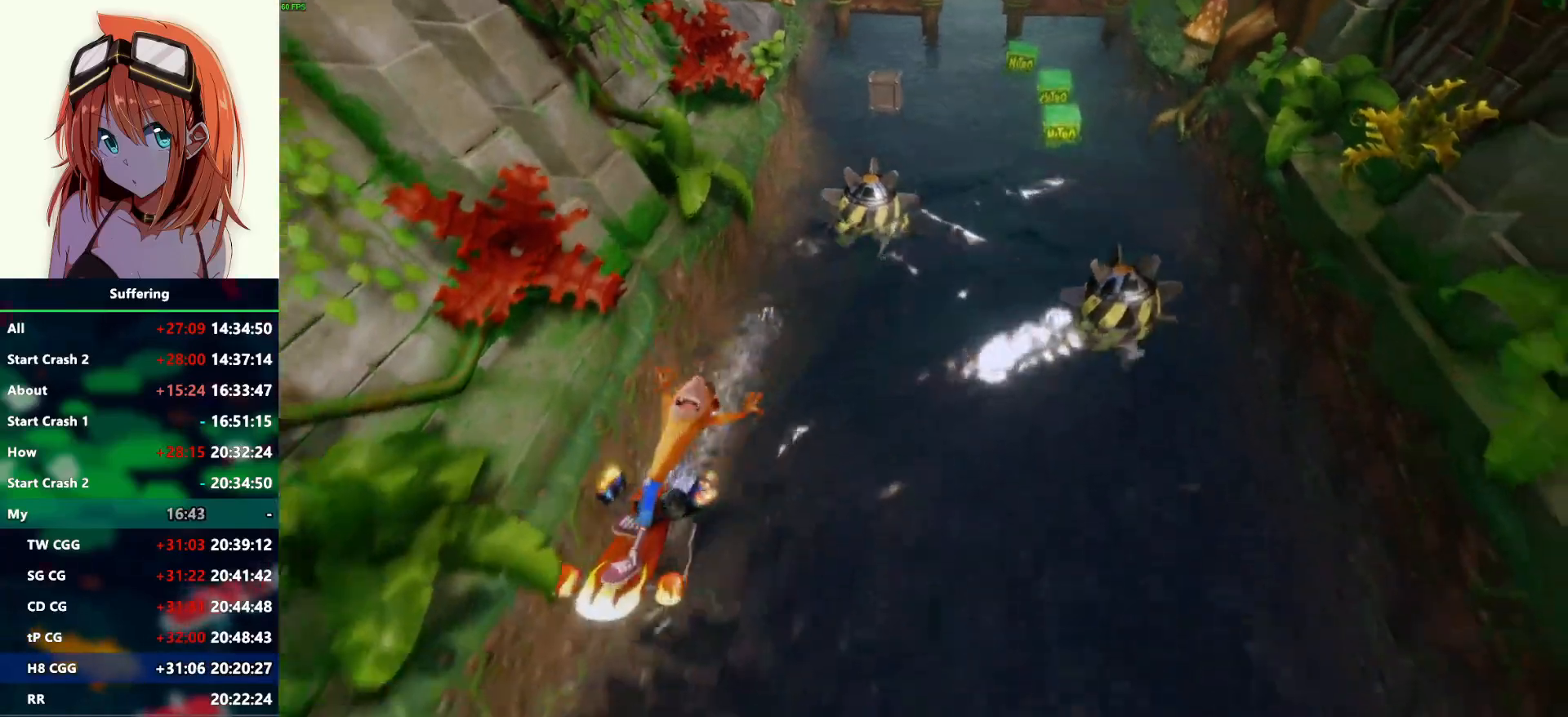
{"buttons": [], "left_stick": "down", "right_stick": "center", "events": [[117, "CROSS", "up"]]}
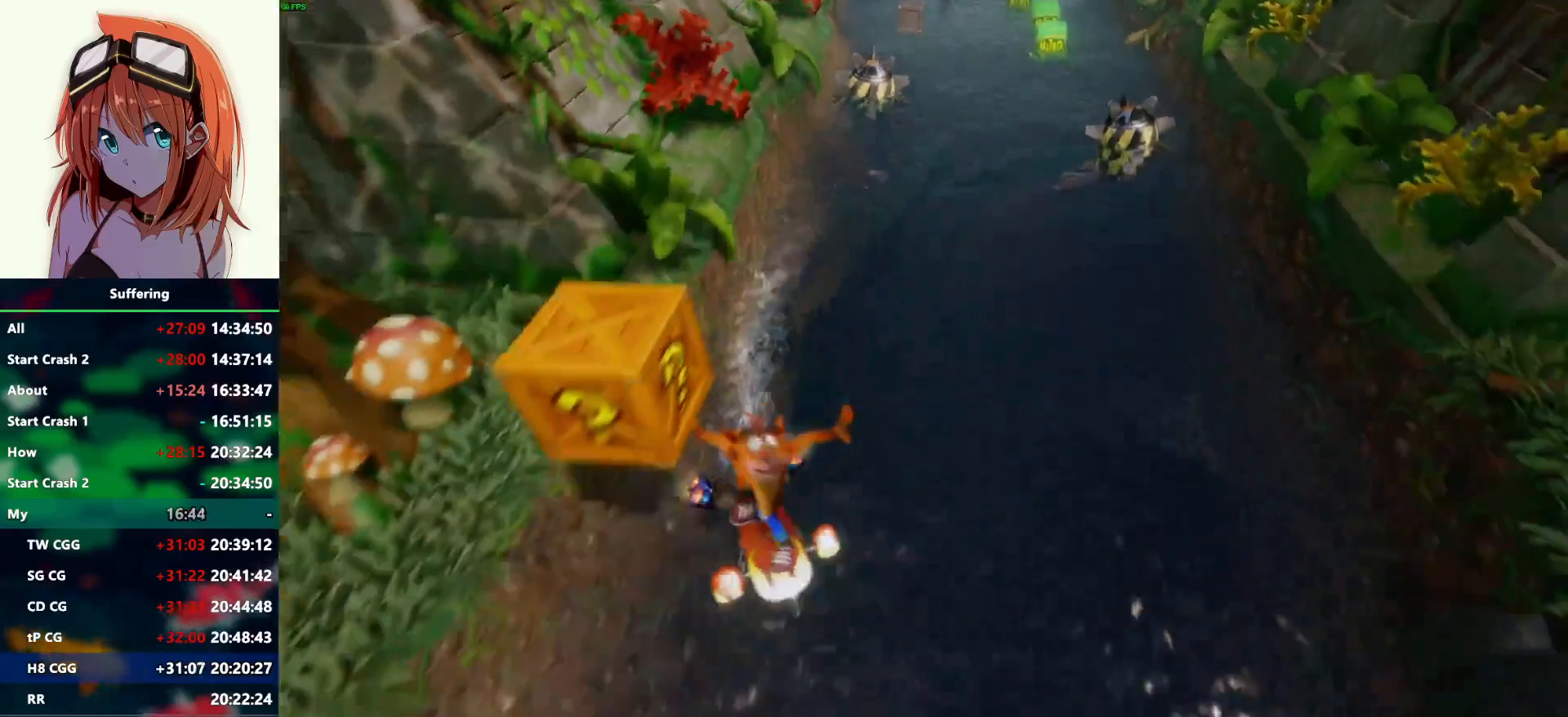
{"buttons": [], "left_stick": "down", "right_stick": "center", "events": []}
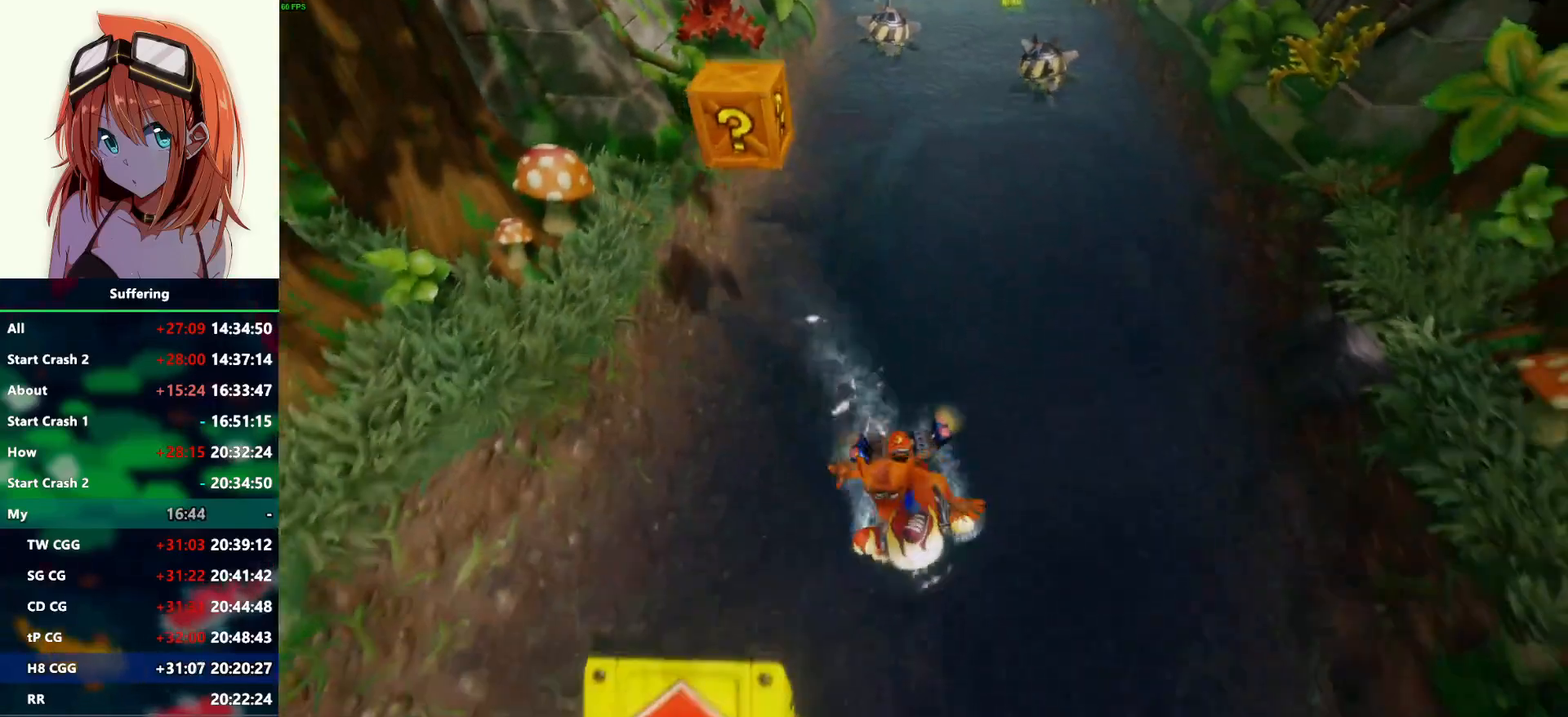
{"buttons": ["CROSS"], "left_stick": "down", "right_stick": "center", "events": [[100, "CROSS", "down"], [233, "CROSS", "up"], [283, "CROSS", "down"]]}
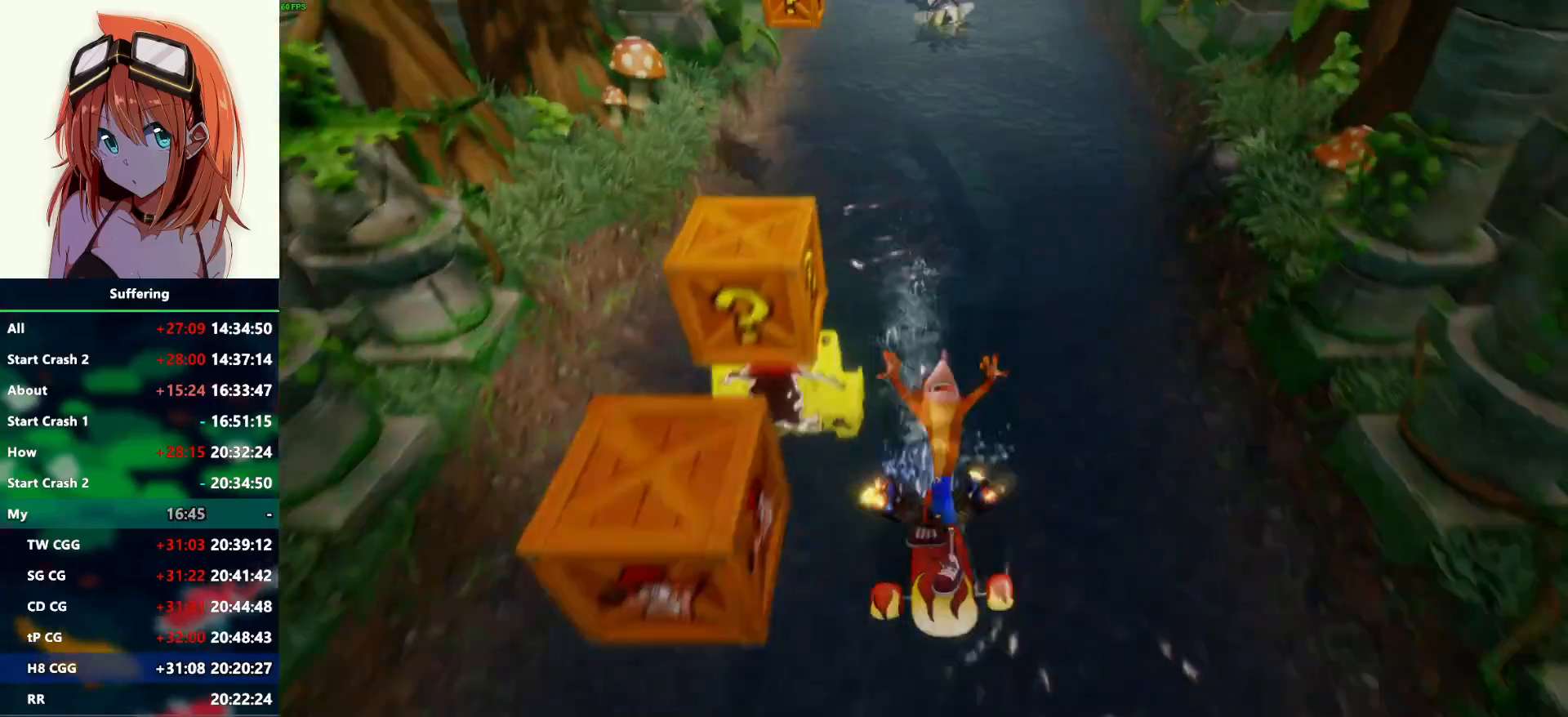
{"buttons": [], "left_stick": "down", "right_stick": "center", "events": [[117, "CROSS", "up"]]}
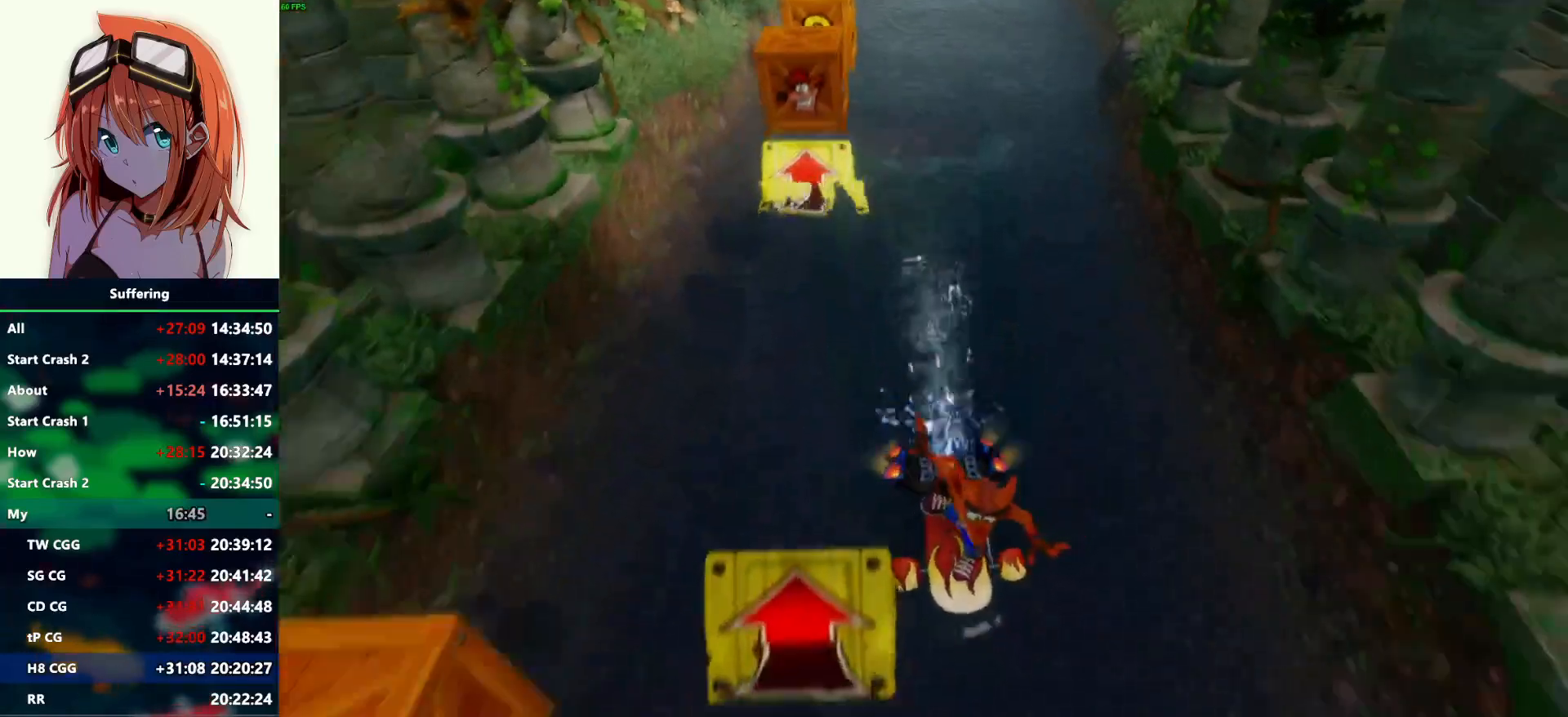
{"buttons": [], "left_stick": "down", "right_stick": "center", "events": []}
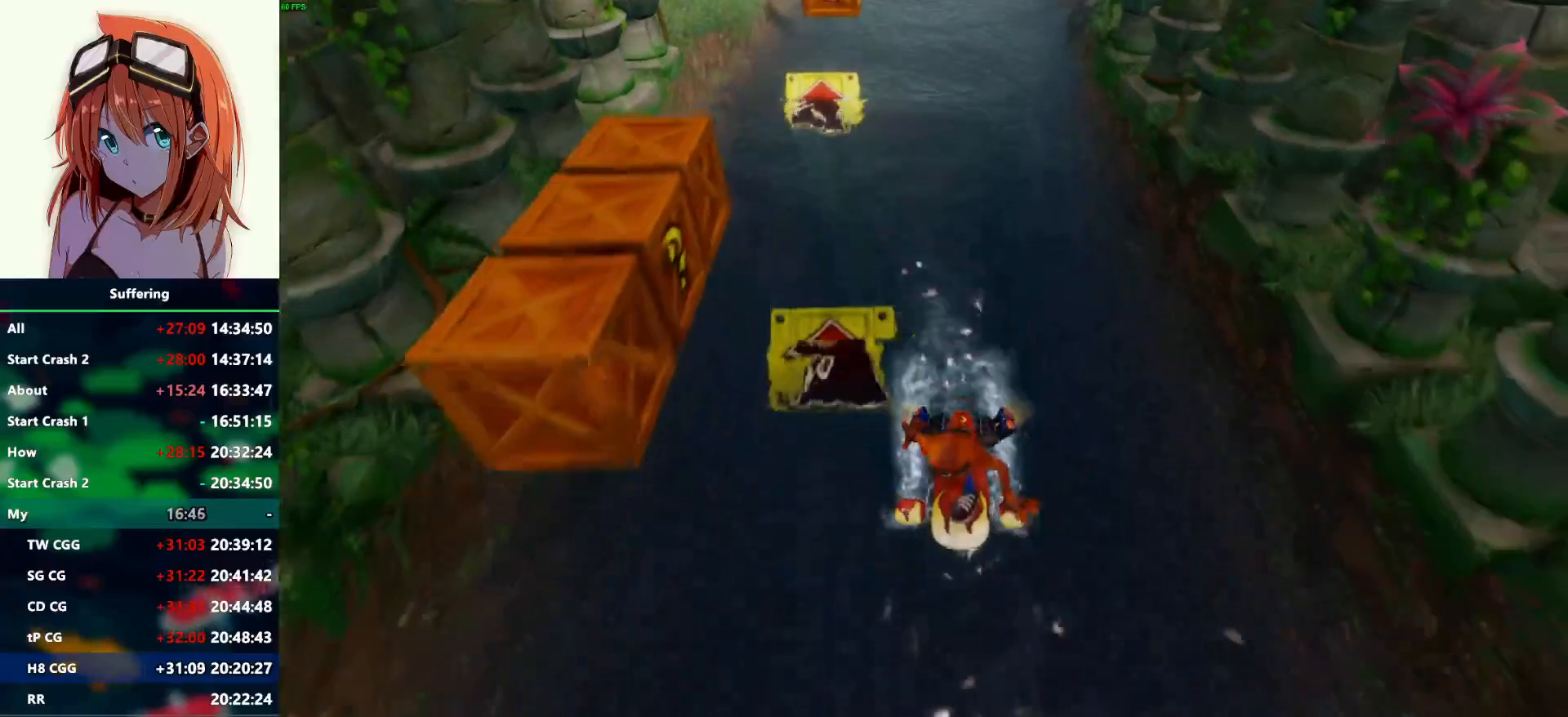
{"buttons": [], "left_stick": "down", "right_stick": "center", "events": []}
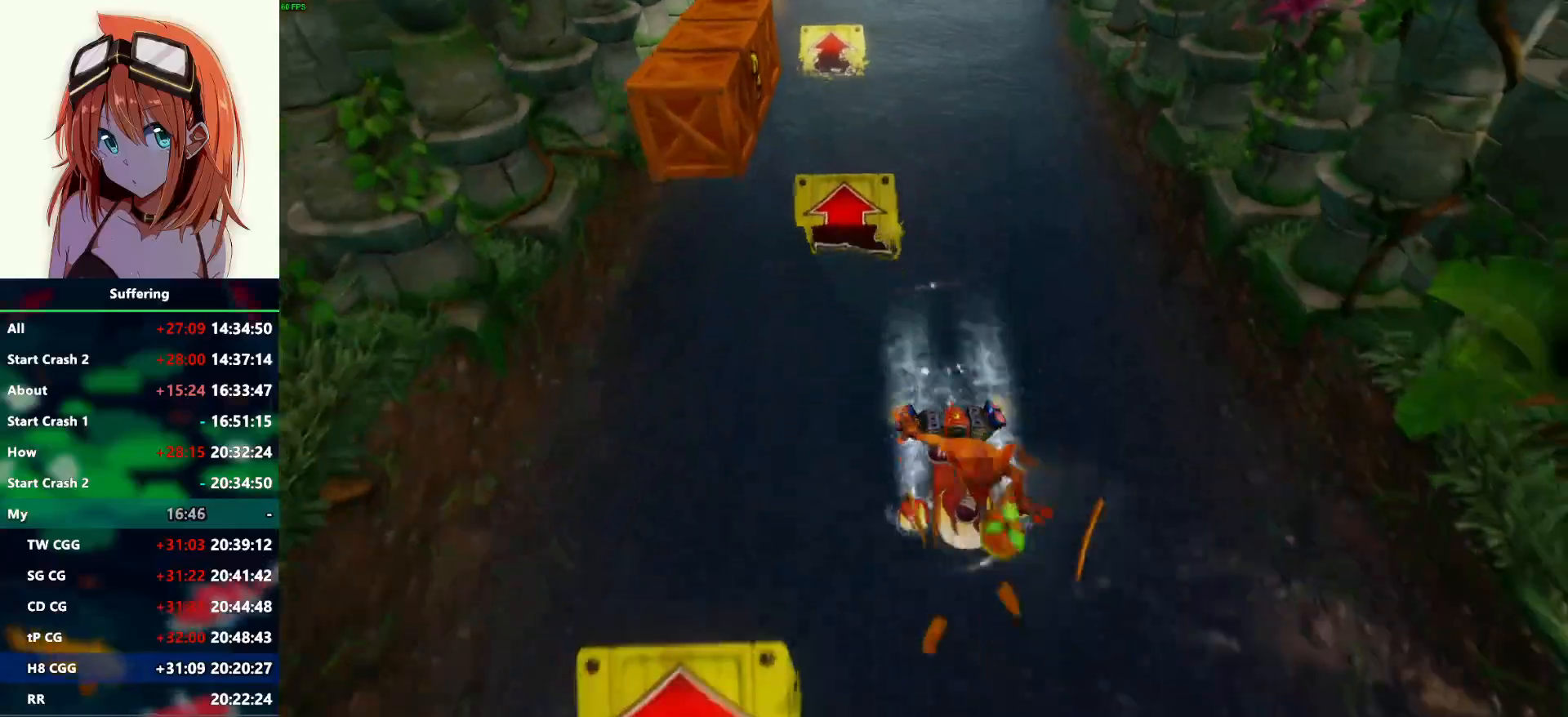
{"buttons": [], "left_stick": "down", "right_stick": "center", "events": []}
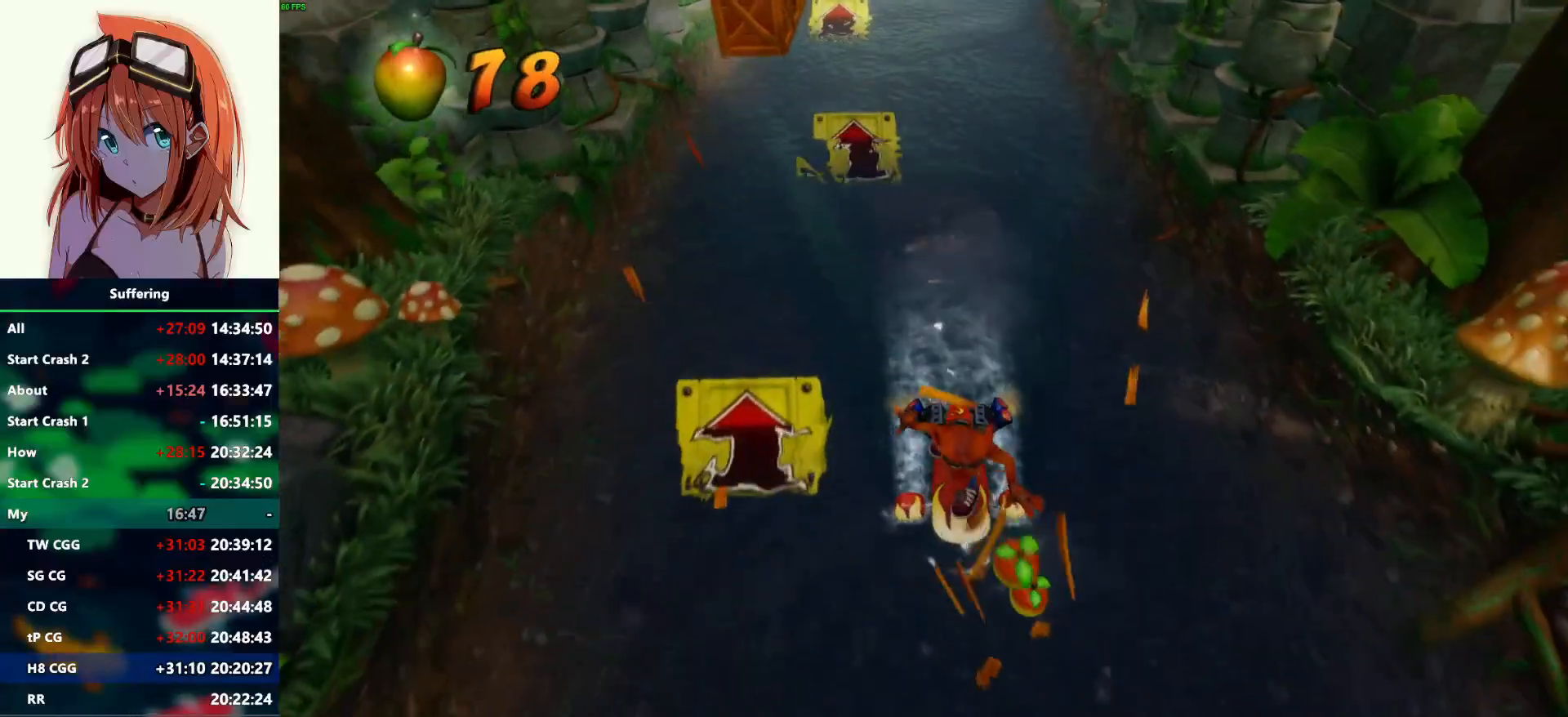
{"buttons": [], "left_stick": "down-left", "right_stick": "center", "events": [[417, "left_stick", "down-left"]]}
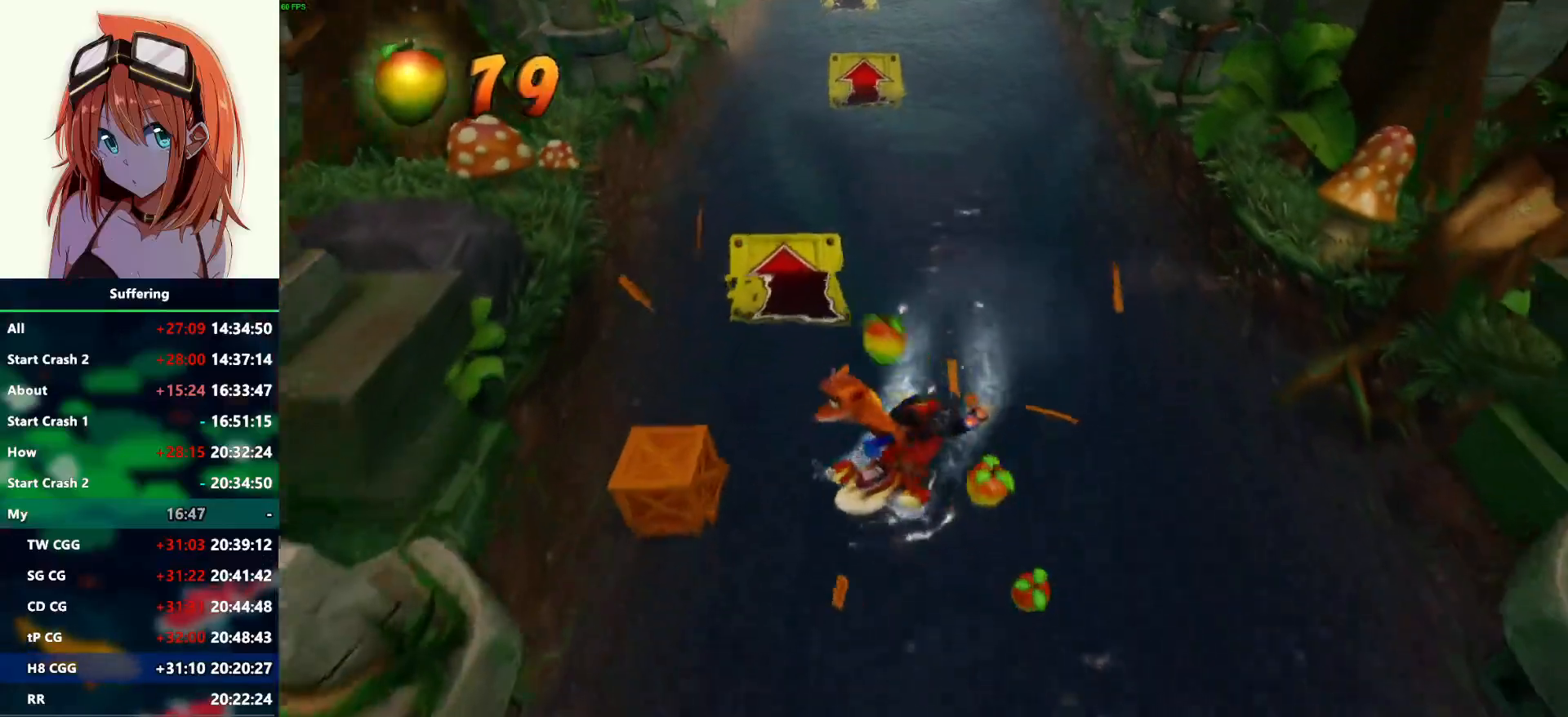
{"buttons": [], "left_stick": "up", "right_stick": "center", "events": [[67, "left_stick", "left"], [200, "left_stick", "up-left"], [367, "left_stick", "up"]]}
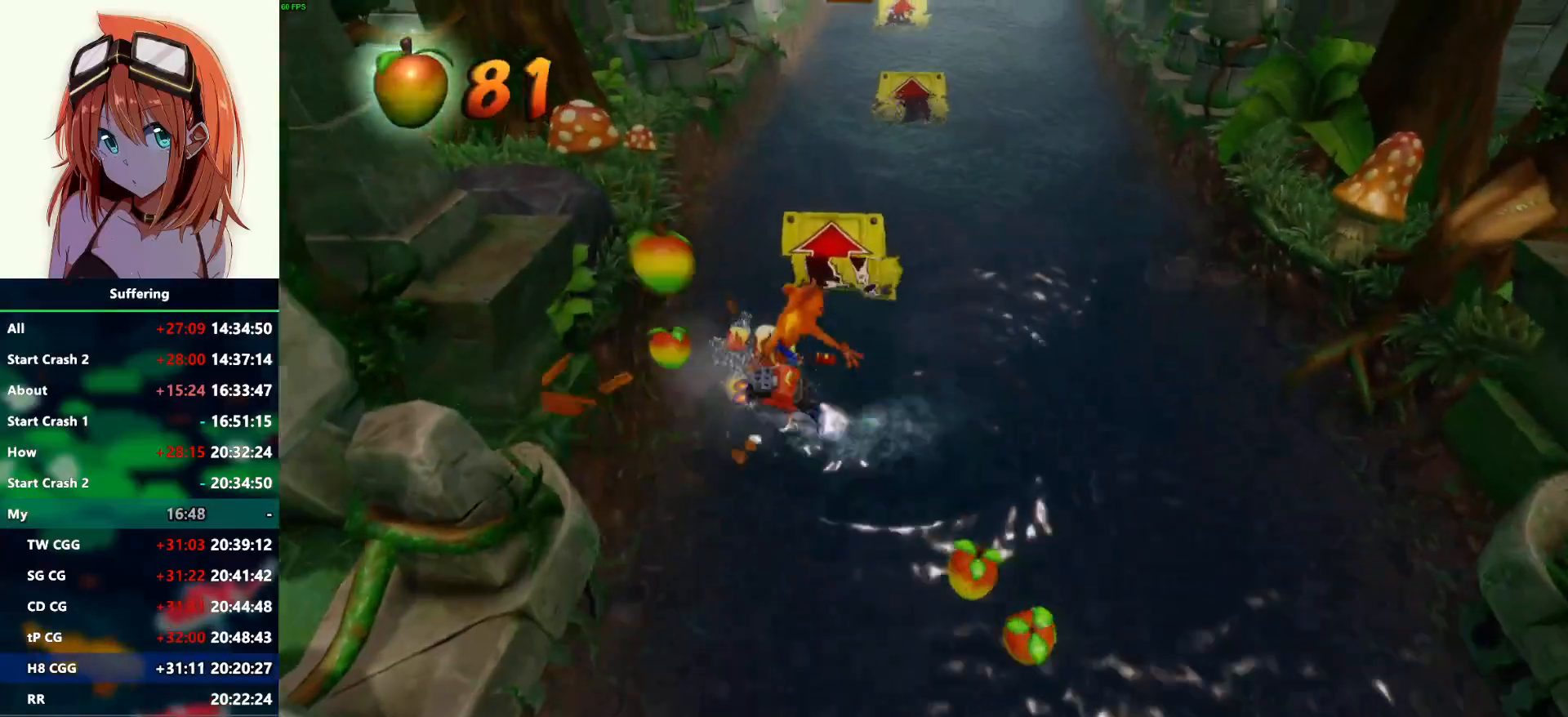
{"buttons": ["CROSS"], "left_stick": "up", "right_stick": "center", "events": [[200, "CROSS", "down"]]}
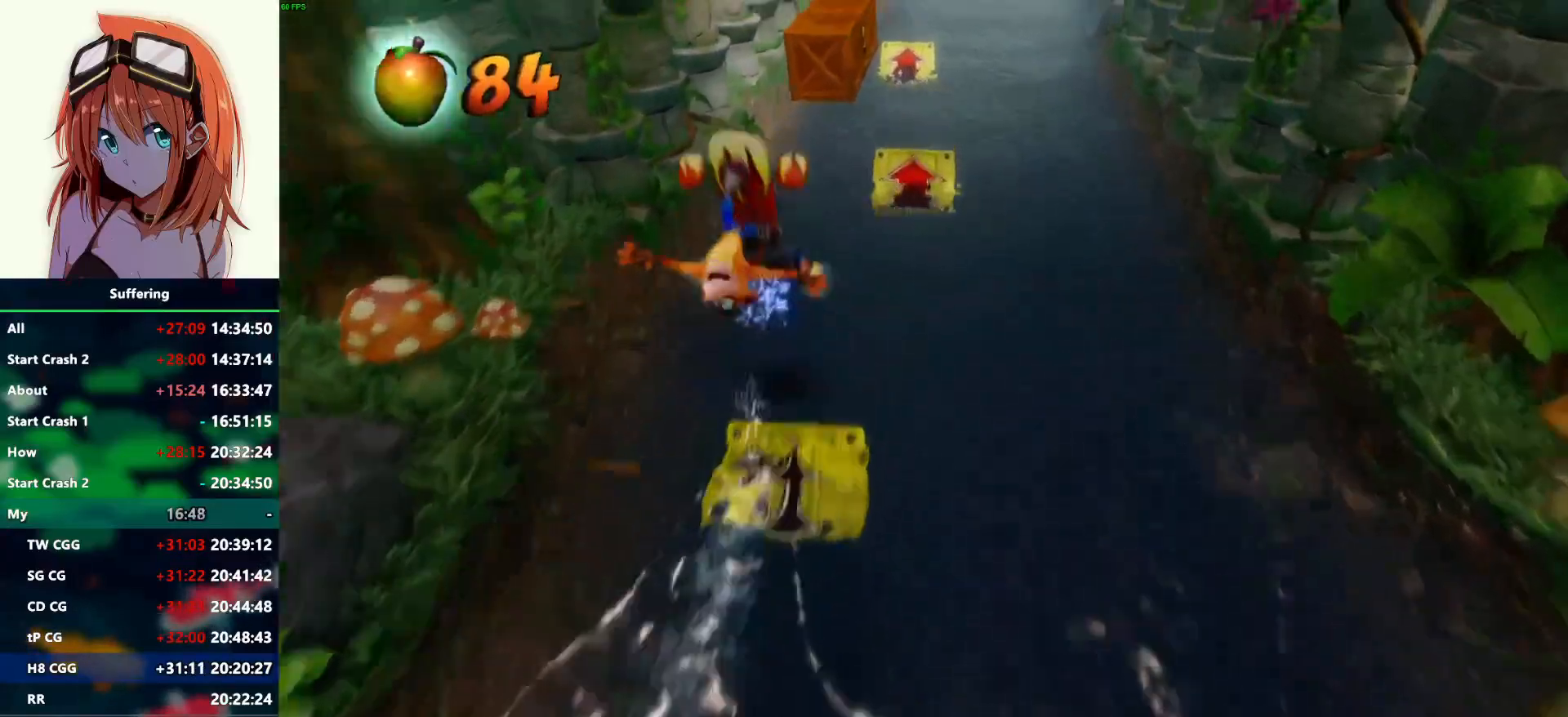
{"buttons": ["CROSS"], "left_stick": "right", "right_stick": "center", "events": [[317, "left_stick", "up-right"], [500, "left_stick", "right"]]}
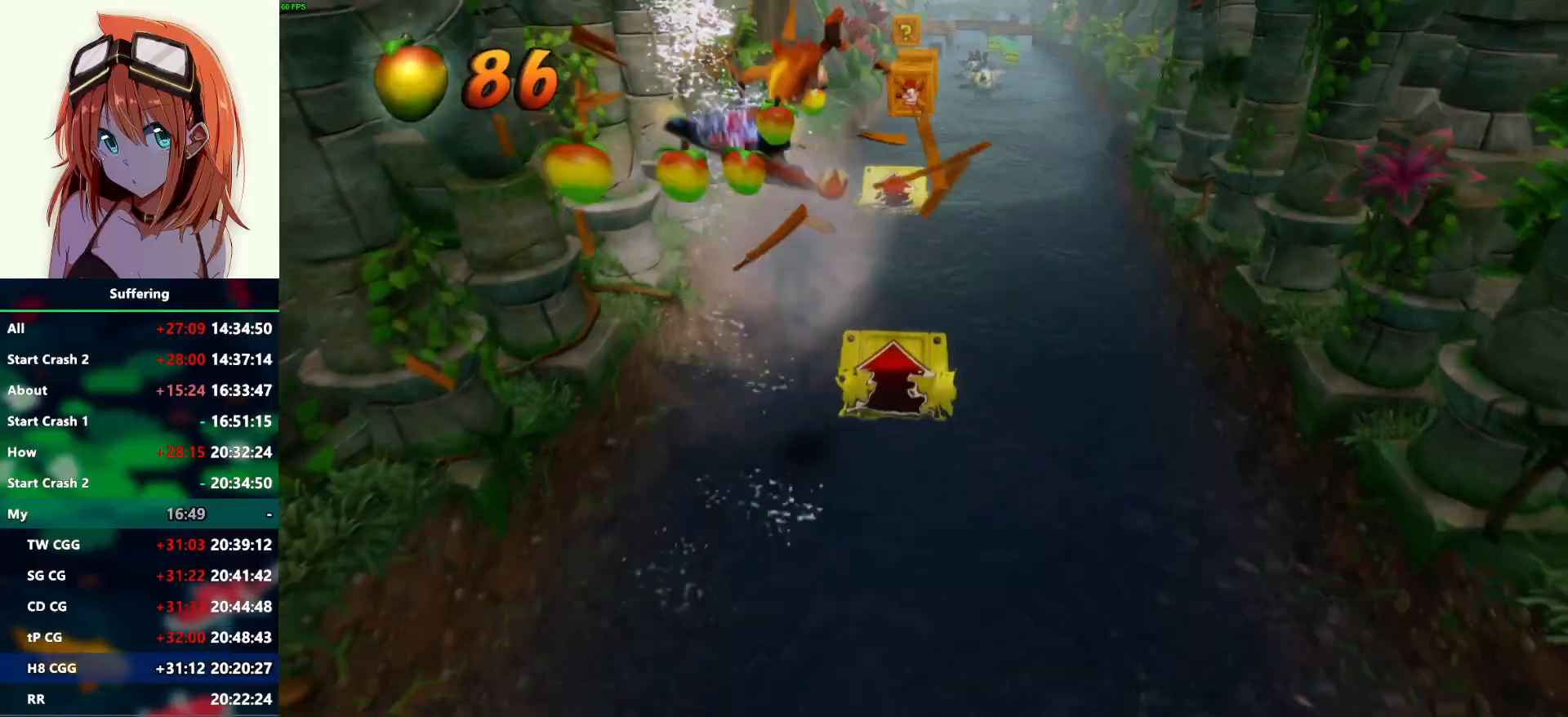
{"buttons": [], "left_stick": "down-right", "right_stick": "center", "events": [[133, "CROSS", "up"], [217, "left_stick", "down-right"]]}
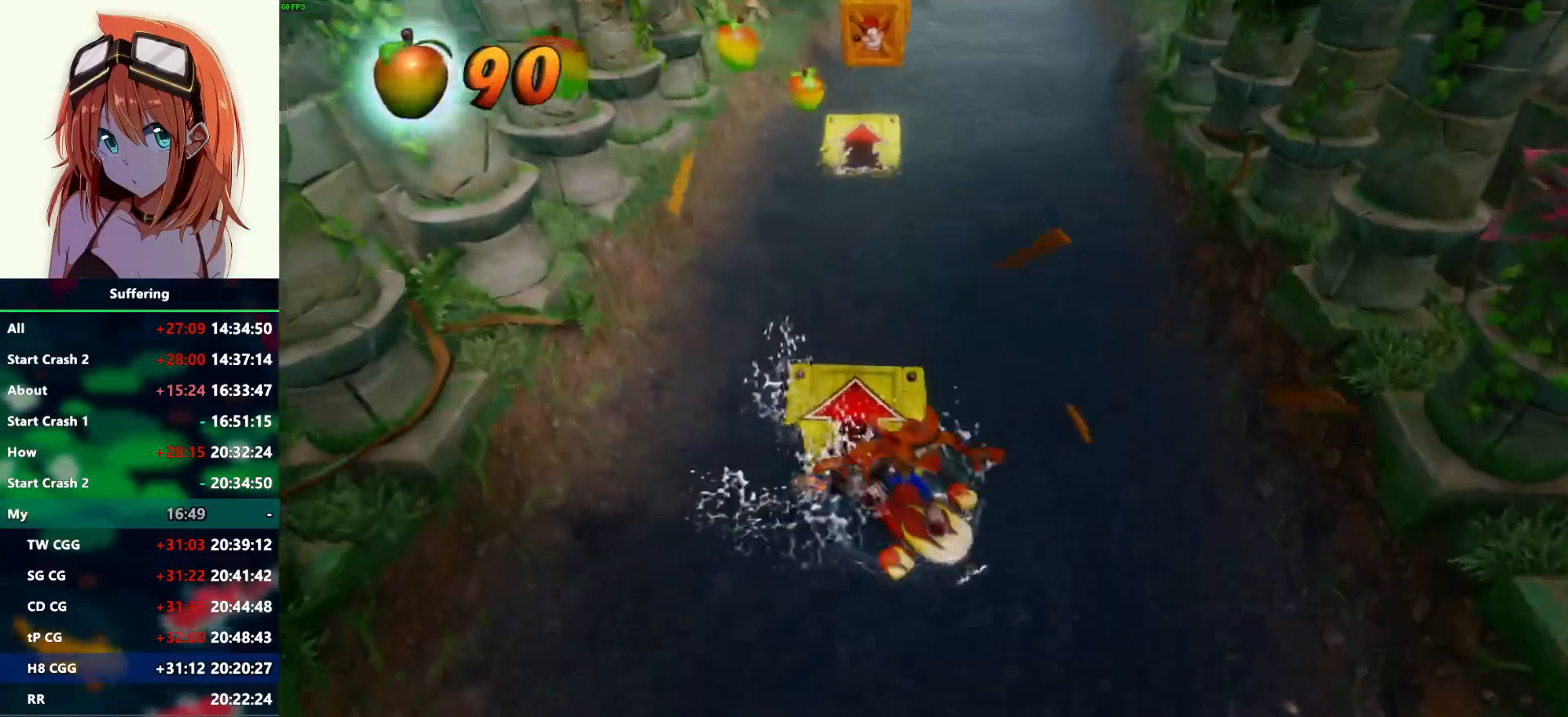
{"buttons": [], "left_stick": "down", "right_stick": "center", "events": [[333, "left_stick", "down"]]}